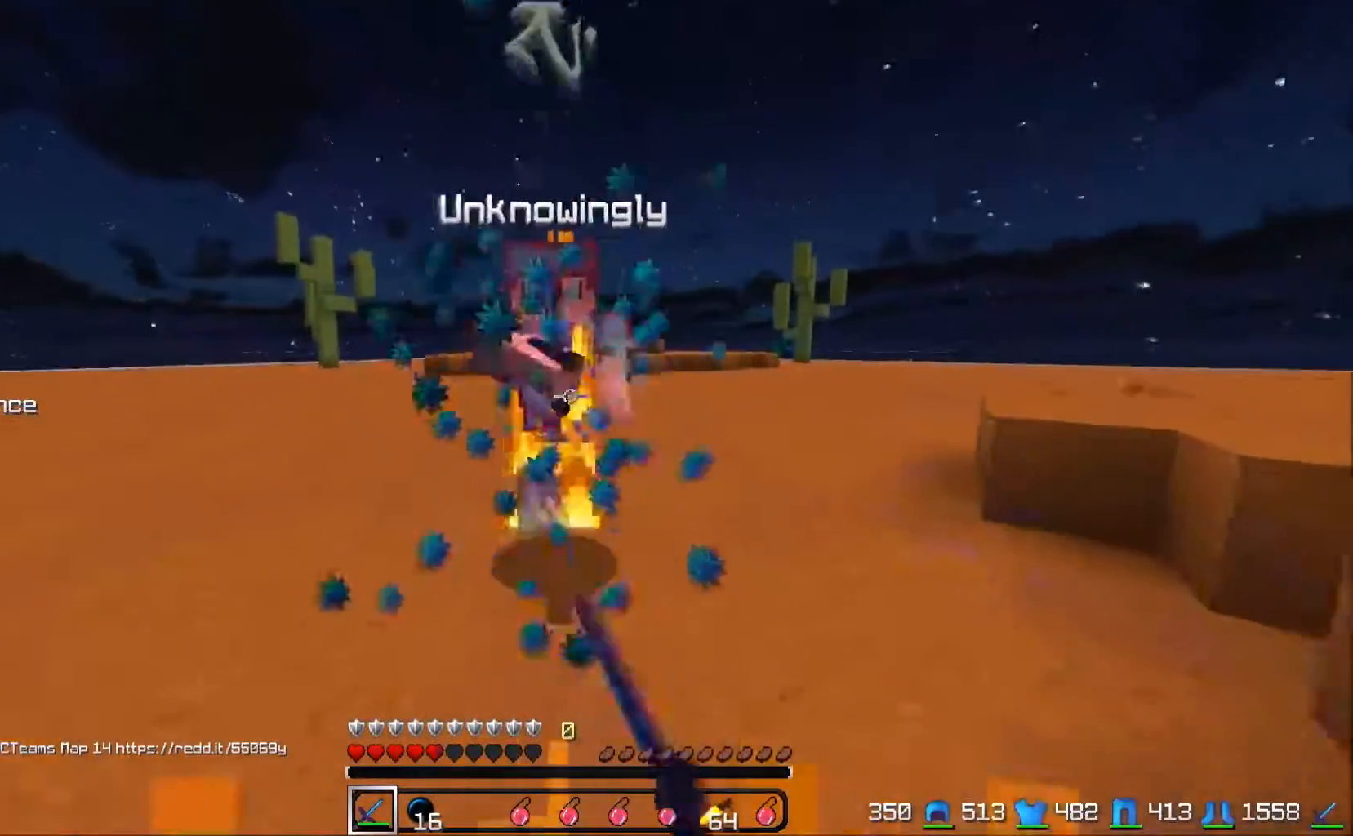
Gameplay with keyboard; each line is a JSON object with the keys held at the frame after it. "events" lists presses ("down") and releases ("up") of "a", "d", "s" and "w" between this image and that frame as [ms after this image, input, new state], when the widget could be followed in between. No other keys are recorded. Mouse input is not recorded.
{"keys": [], "events": [[17, "w", "down"], [267, "w", "up"]]}
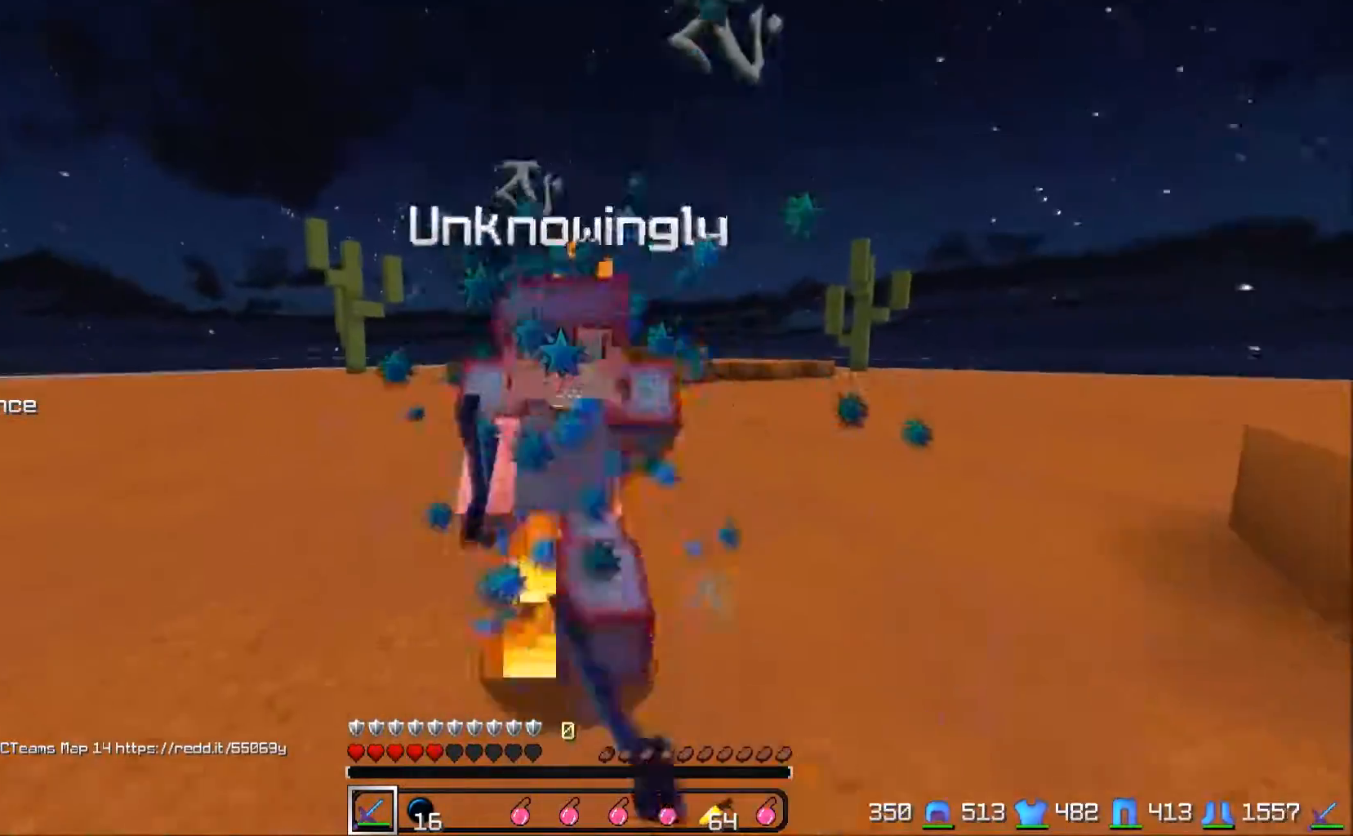
{"keys": ["w"], "events": [[17, "w", "down"], [167, "w", "up"], [317, "w", "down"]]}
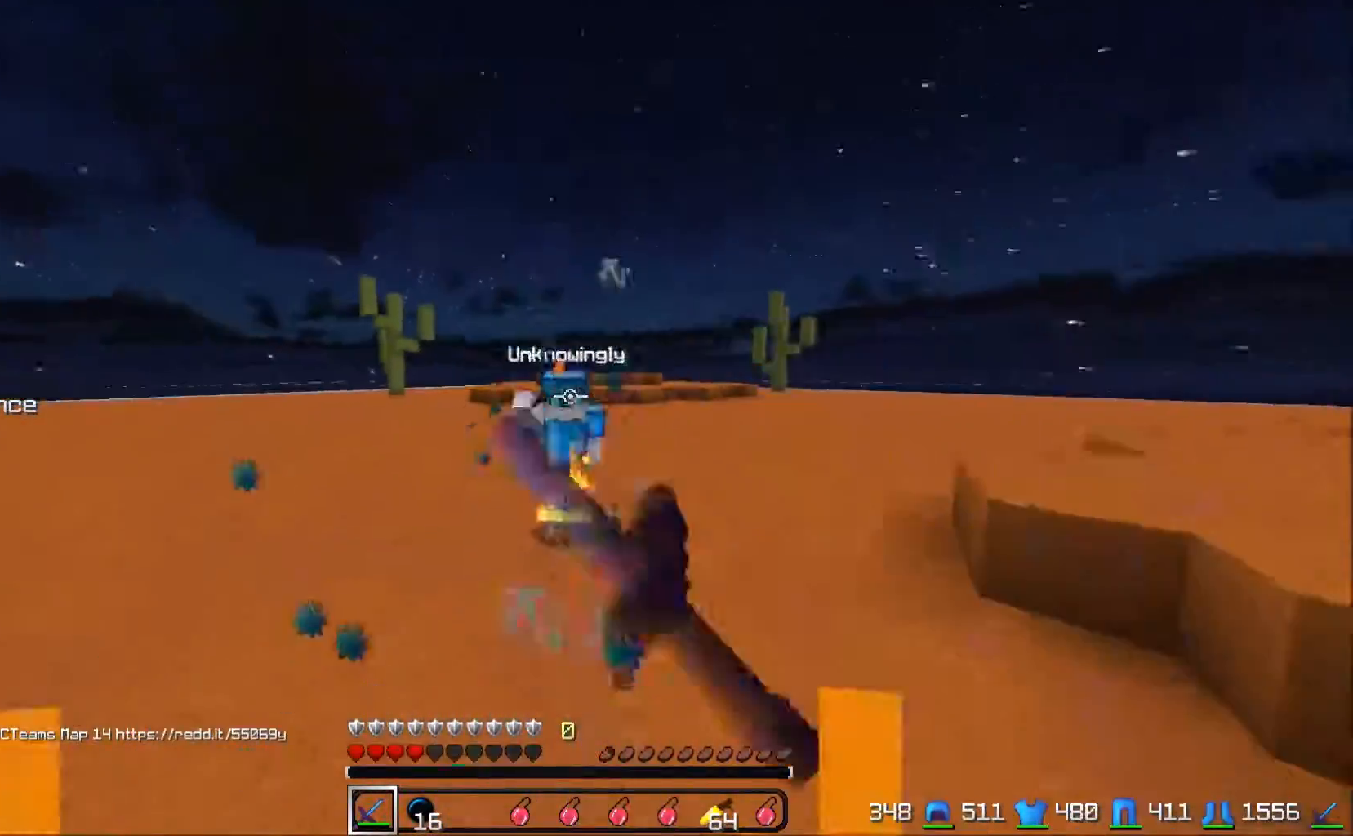
{"keys": ["w"], "events": []}
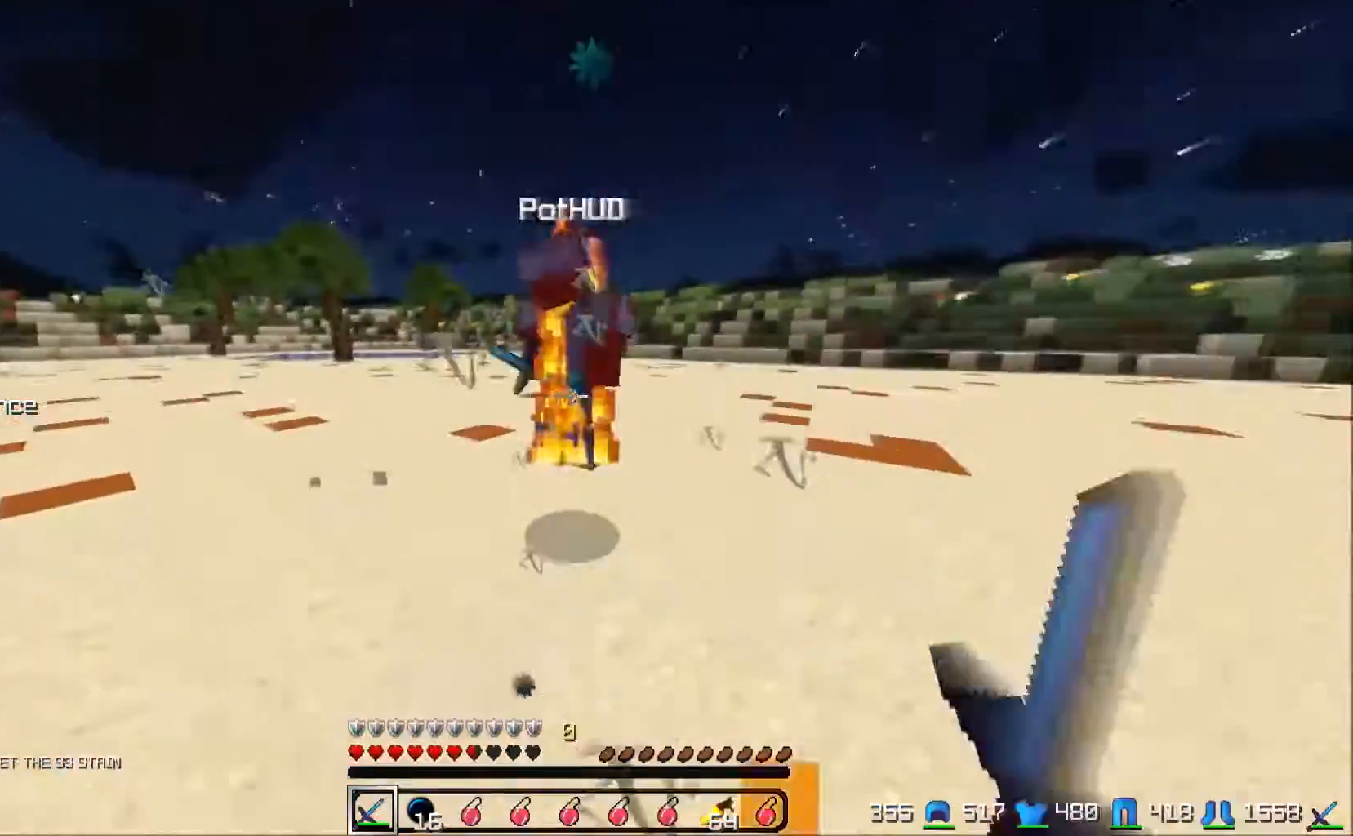
{"keys": [], "events": [[450, "w", "up"]]}
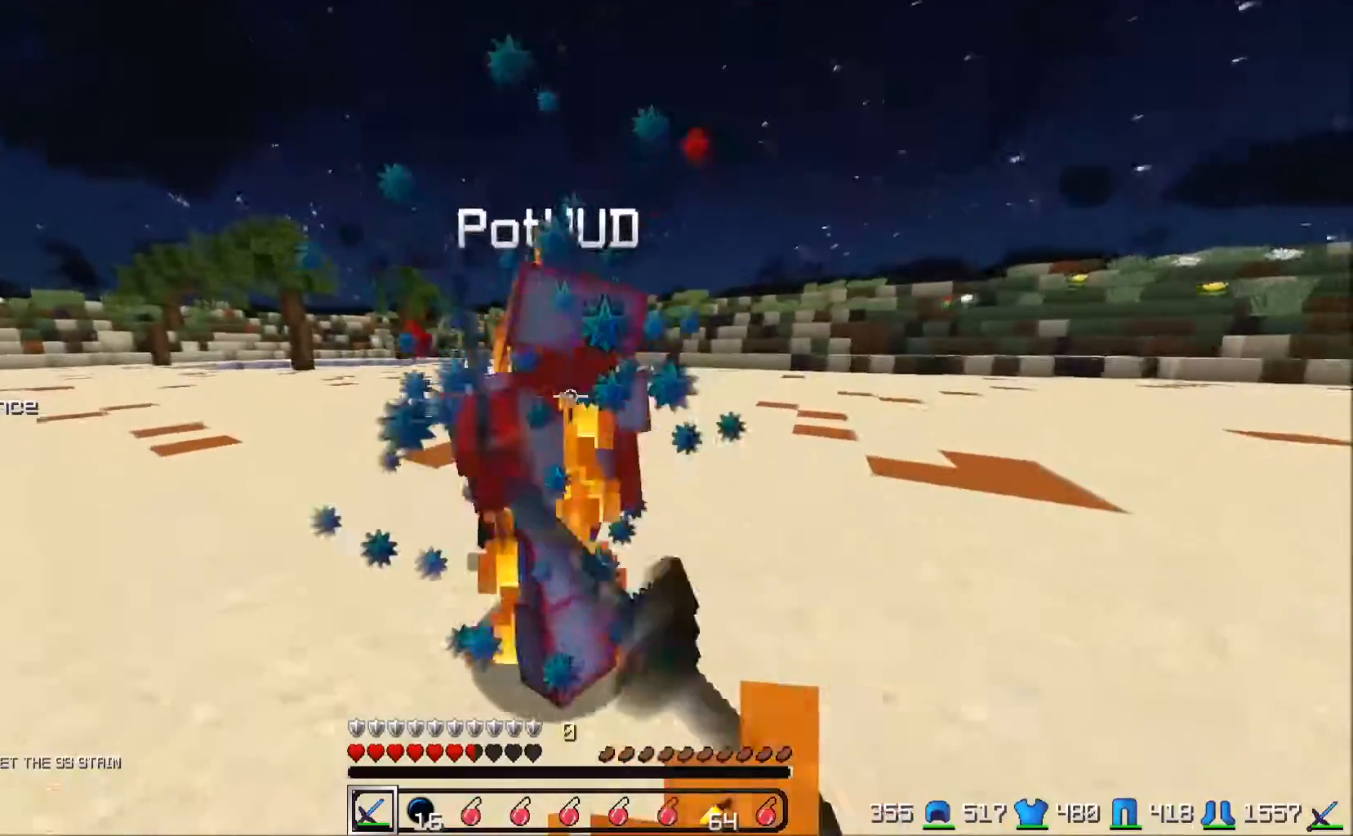
{"keys": [], "events": []}
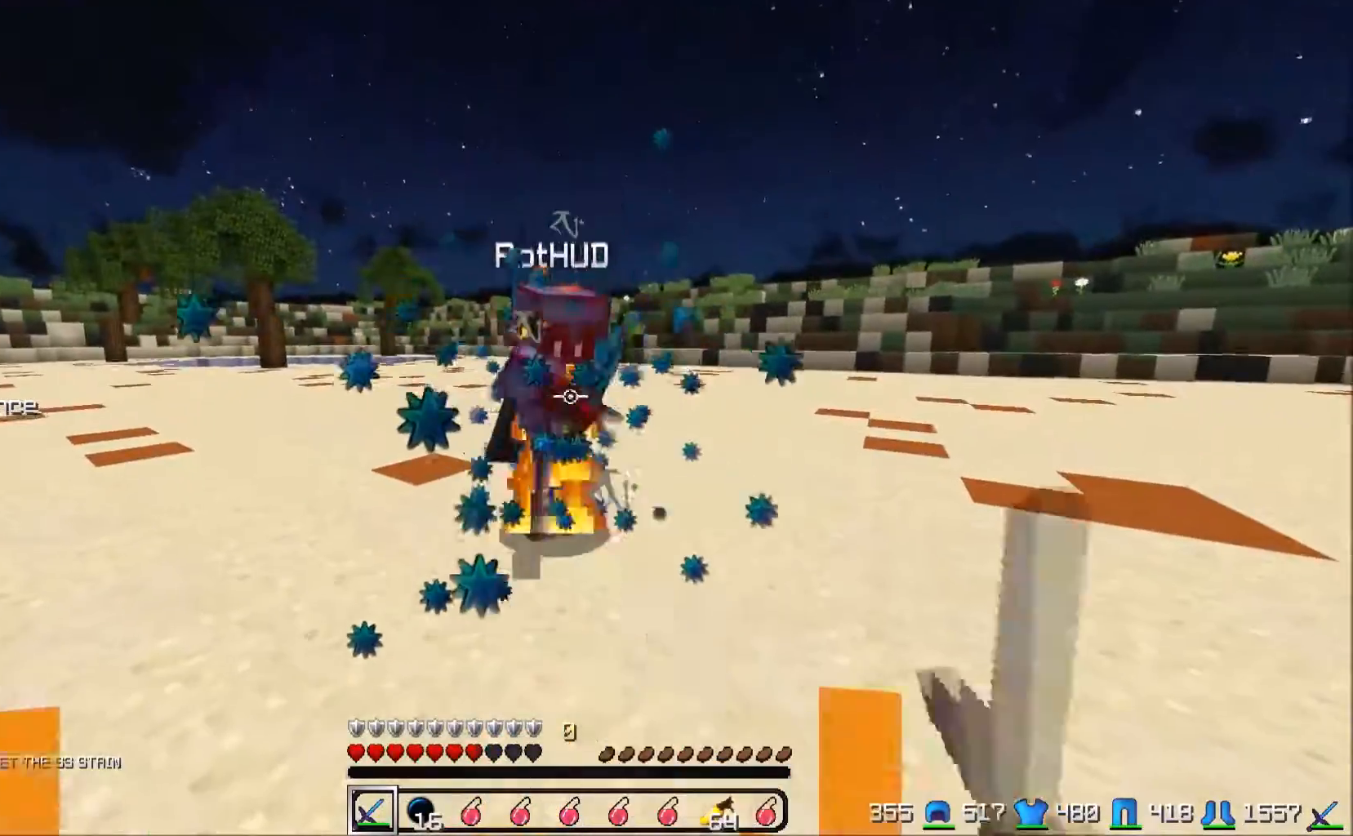
{"keys": [], "events": [[100, "w", "down"], [383, "w", "up"]]}
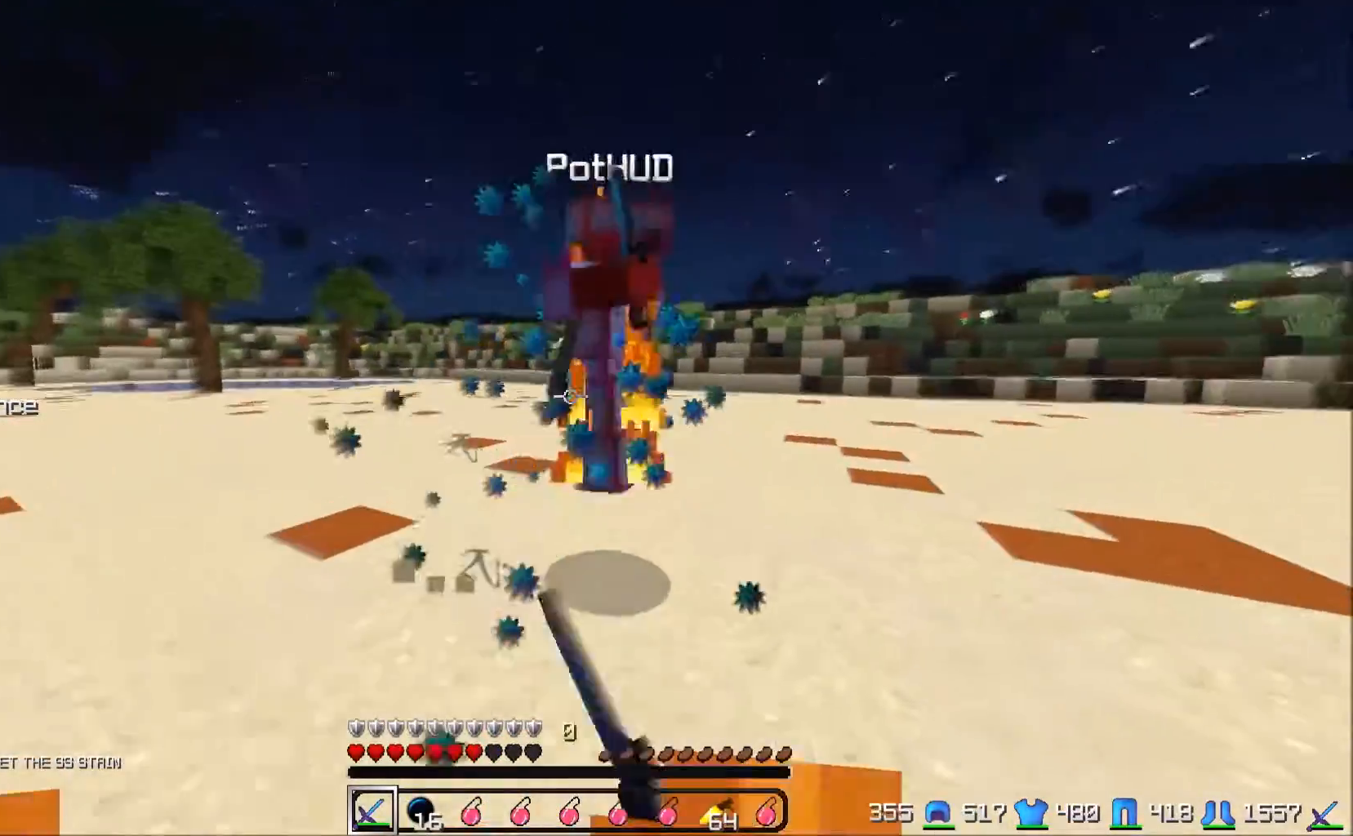
{"keys": ["w"], "events": [[167, "w", "down"]]}
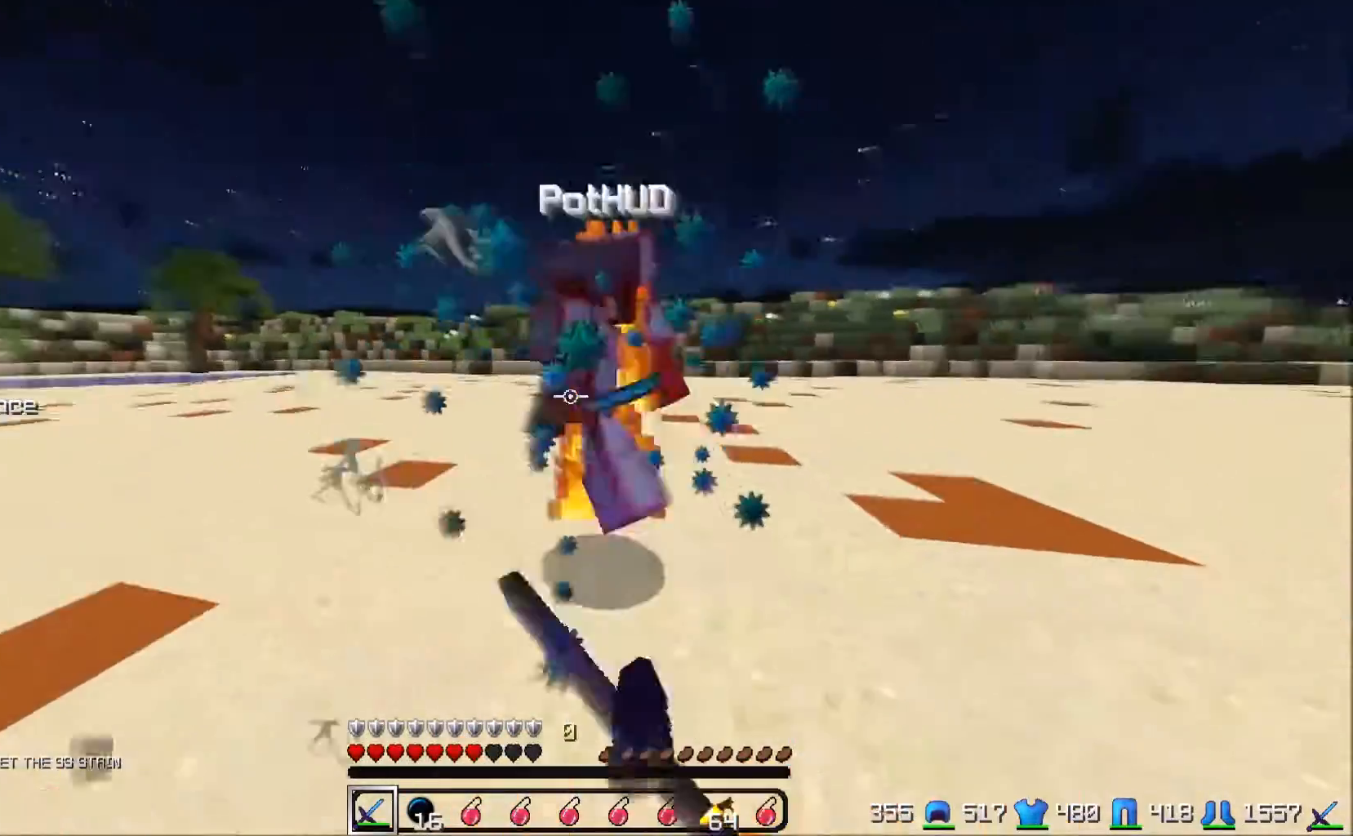
{"keys": ["w"], "events": [[17, "w", "up"], [450, "w", "down"]]}
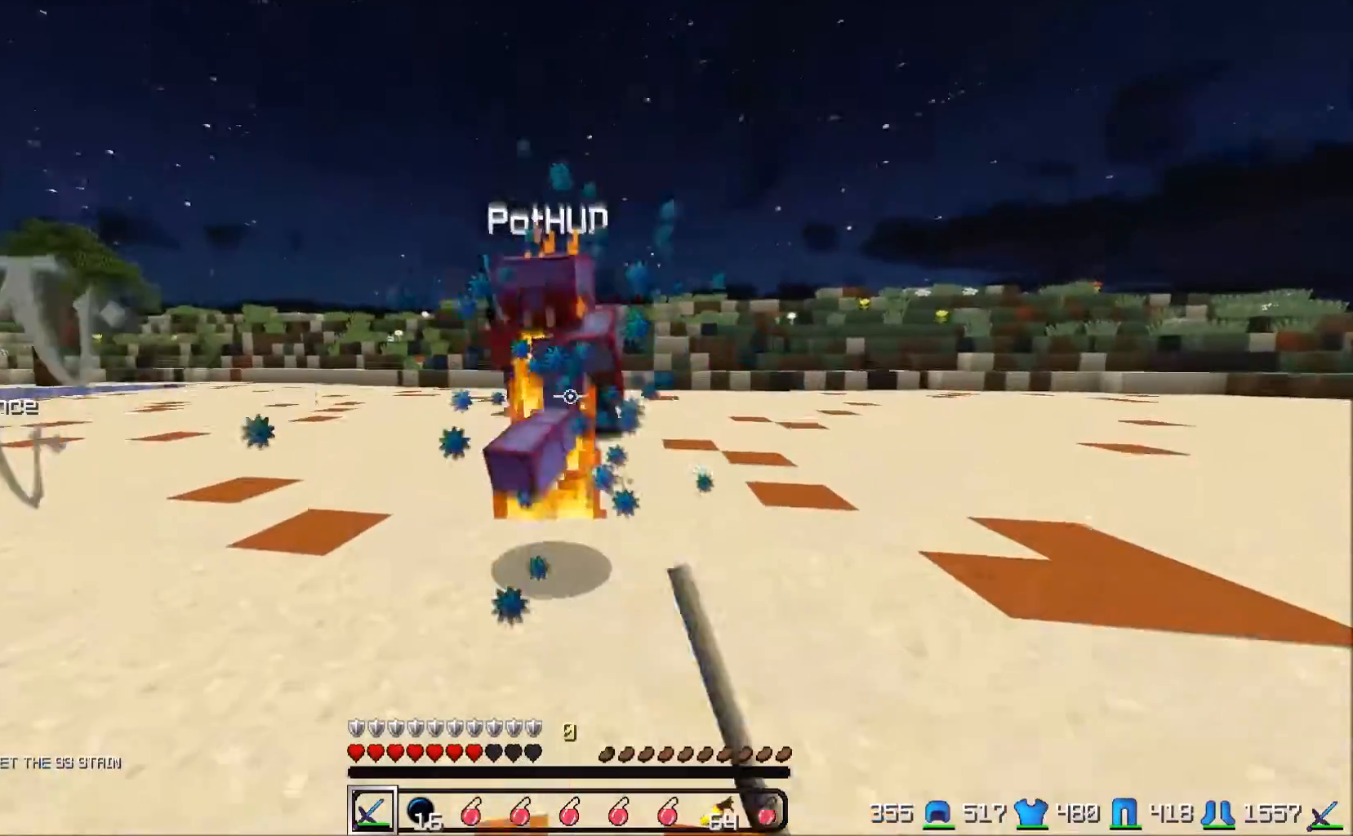
{"keys": [], "events": [[317, "w", "up"]]}
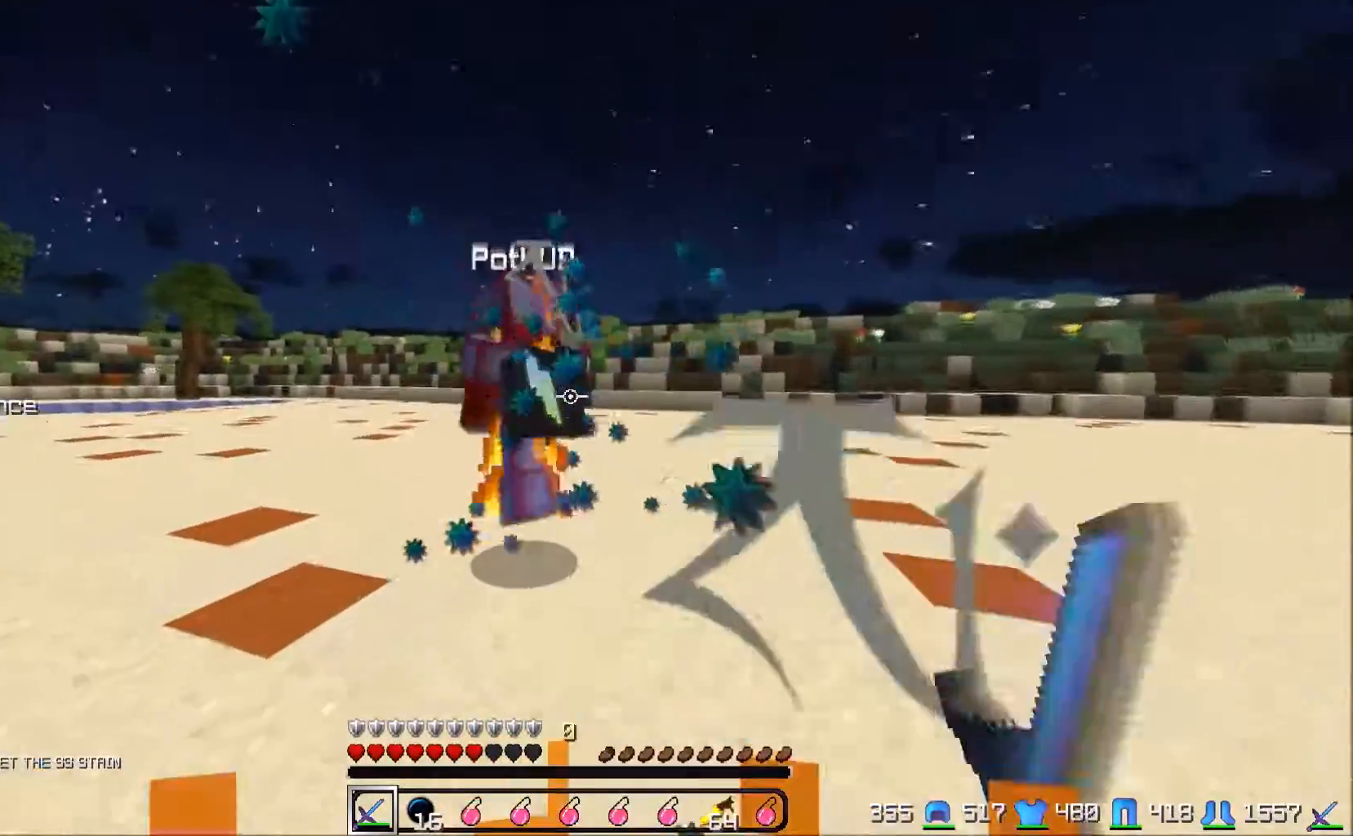
{"keys": [], "events": [[83, "d", "down"], [83, "w", "down"], [150, "d", "up"], [250, "w", "up"], [350, "w", "down"], [450, "w", "up"]]}
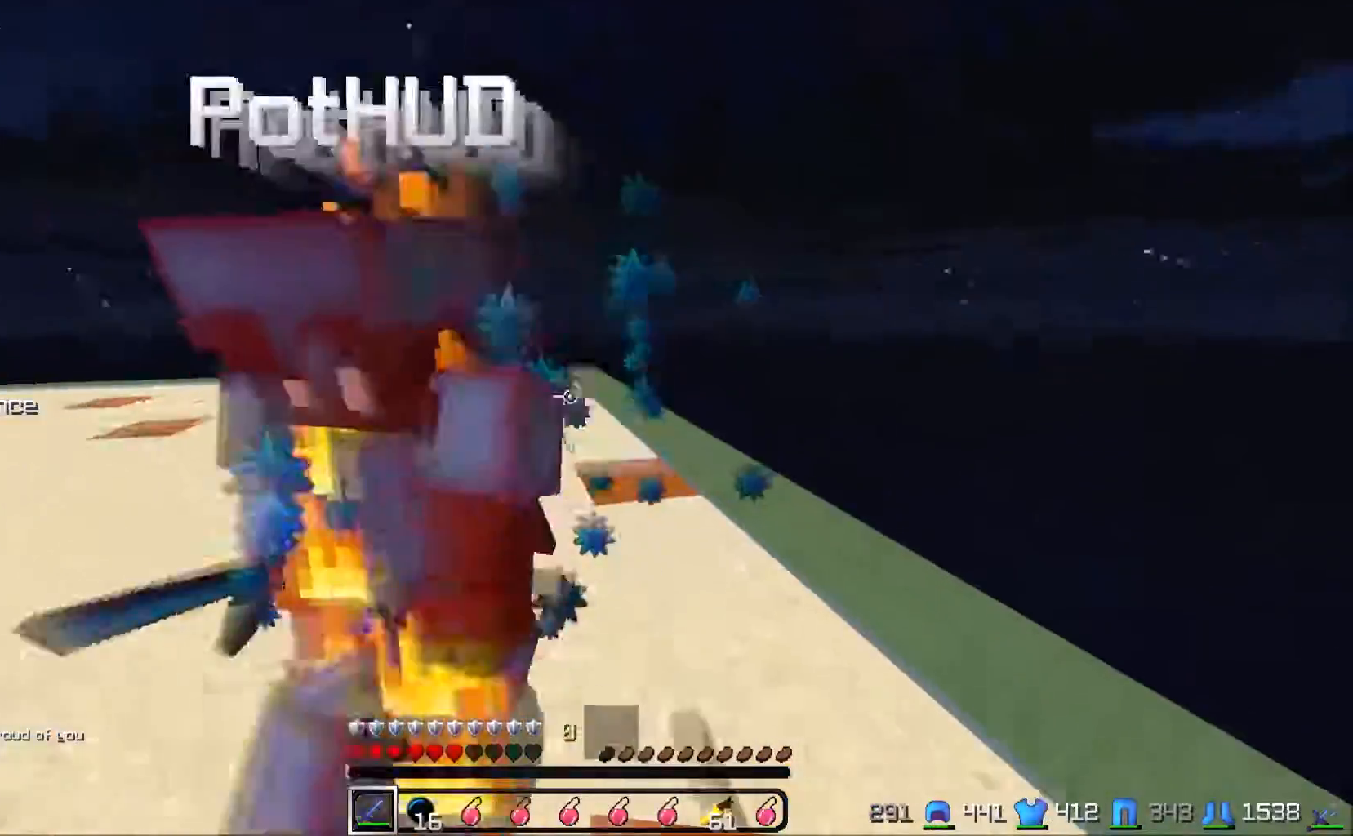
{"keys": [], "events": [[150, "w", "down"], [250, "a", "down"], [300, "a", "up"], [350, "w", "up"]]}
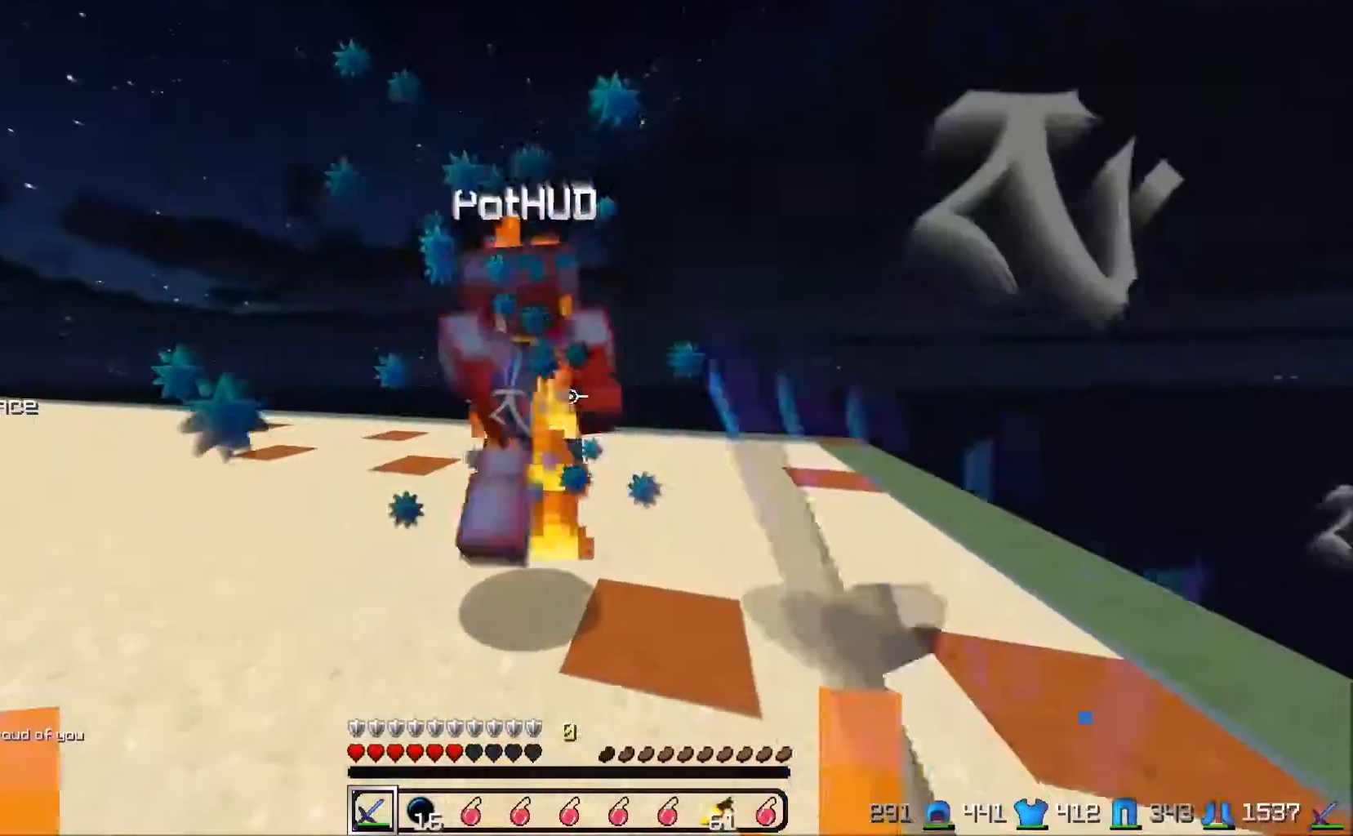
{"keys": [], "events": [[150, "w", "down"], [450, "w", "up"]]}
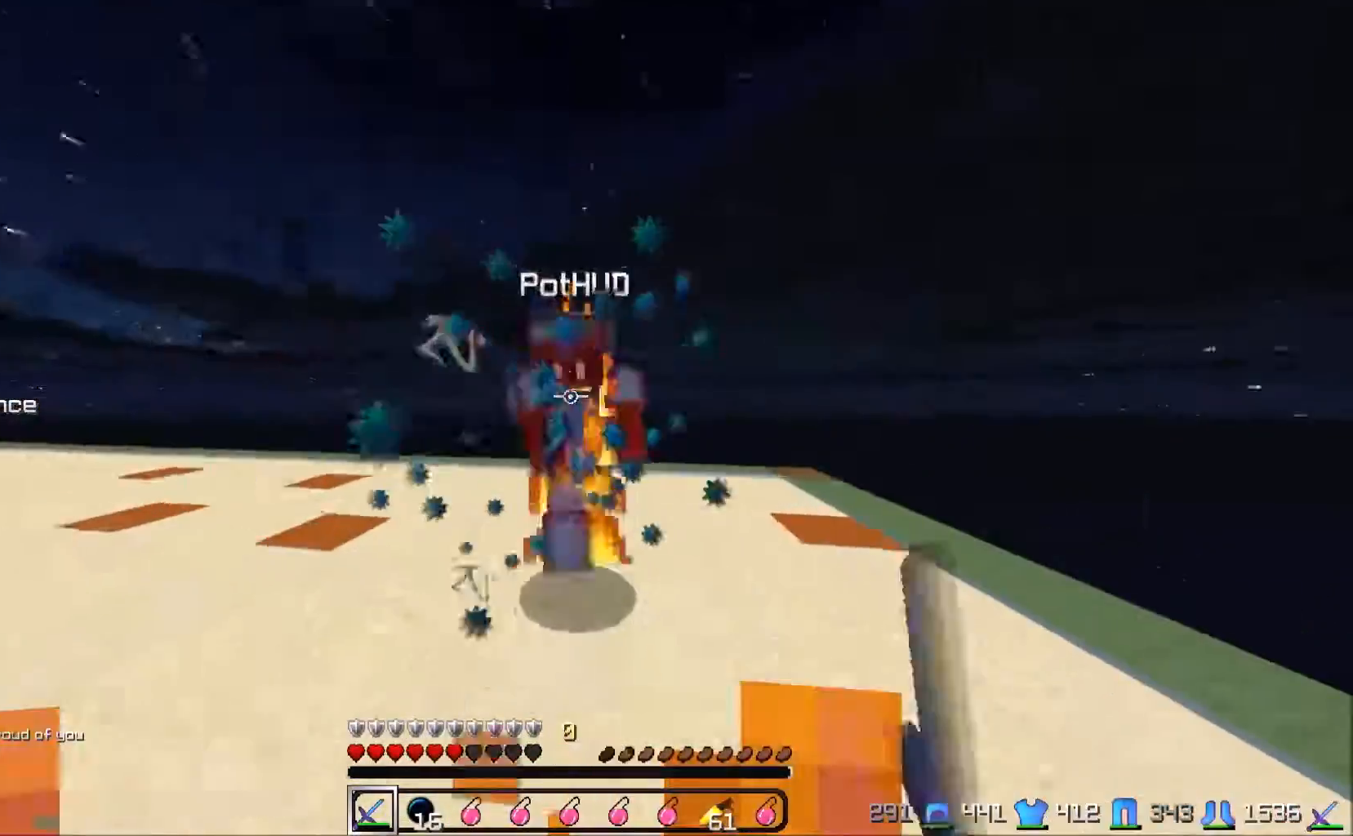
{"keys": [], "events": [[100, "w", "down"], [350, "w", "up"]]}
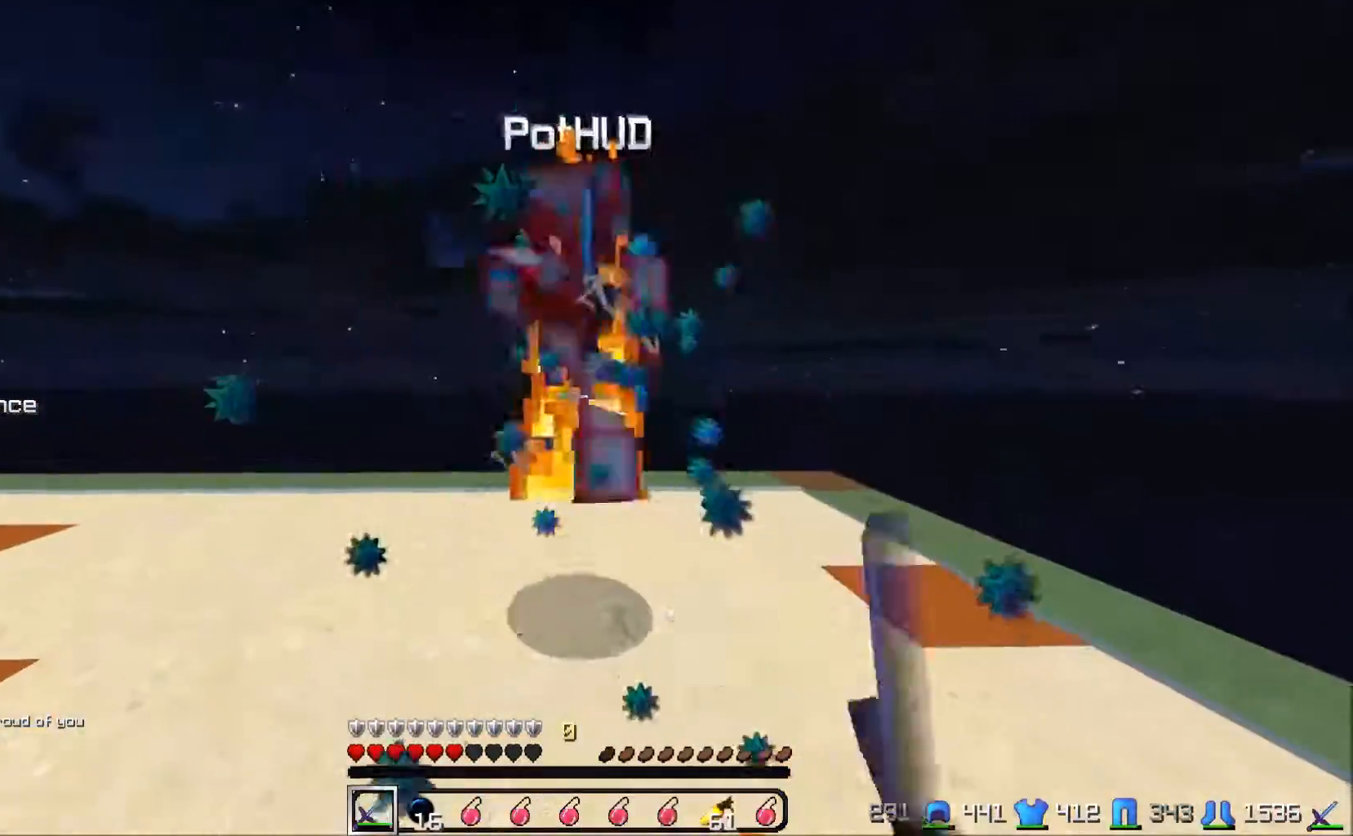
{"keys": ["w"], "events": [[200, "w", "down"]]}
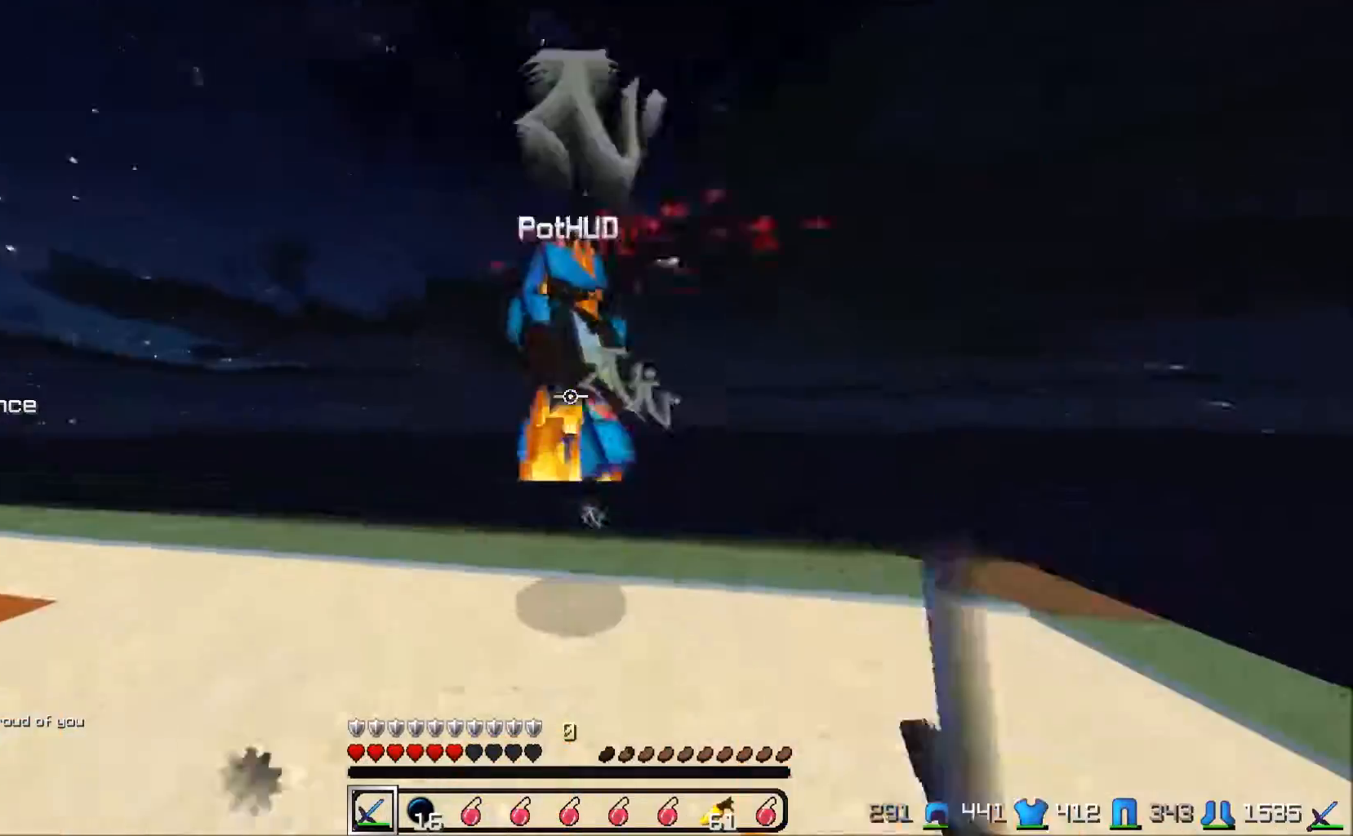
{"keys": ["d", "w"], "events": [[100, "w", "up"], [200, "d", "down"], [400, "w", "down"]]}
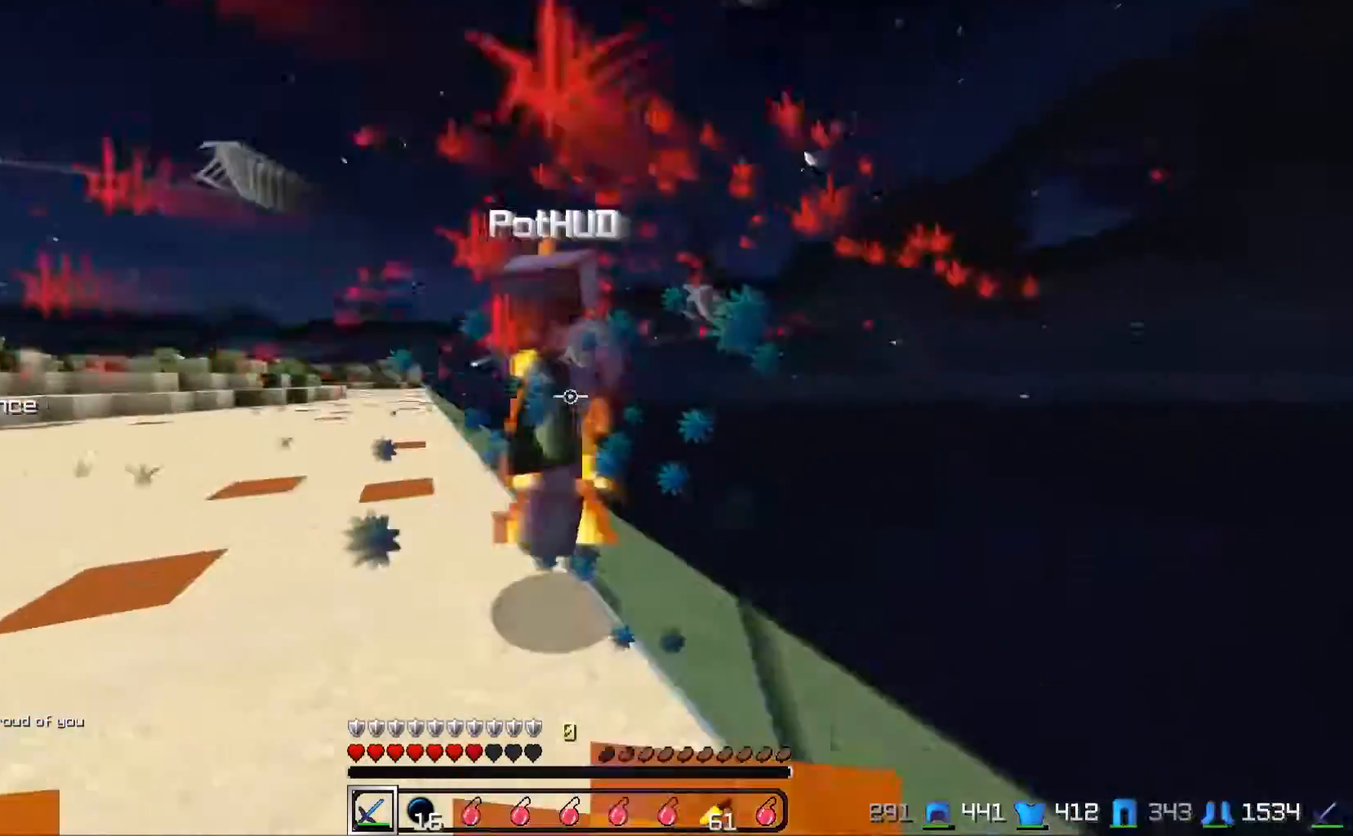
{"keys": [], "events": [[100, "d", "up"], [300, "w", "up"]]}
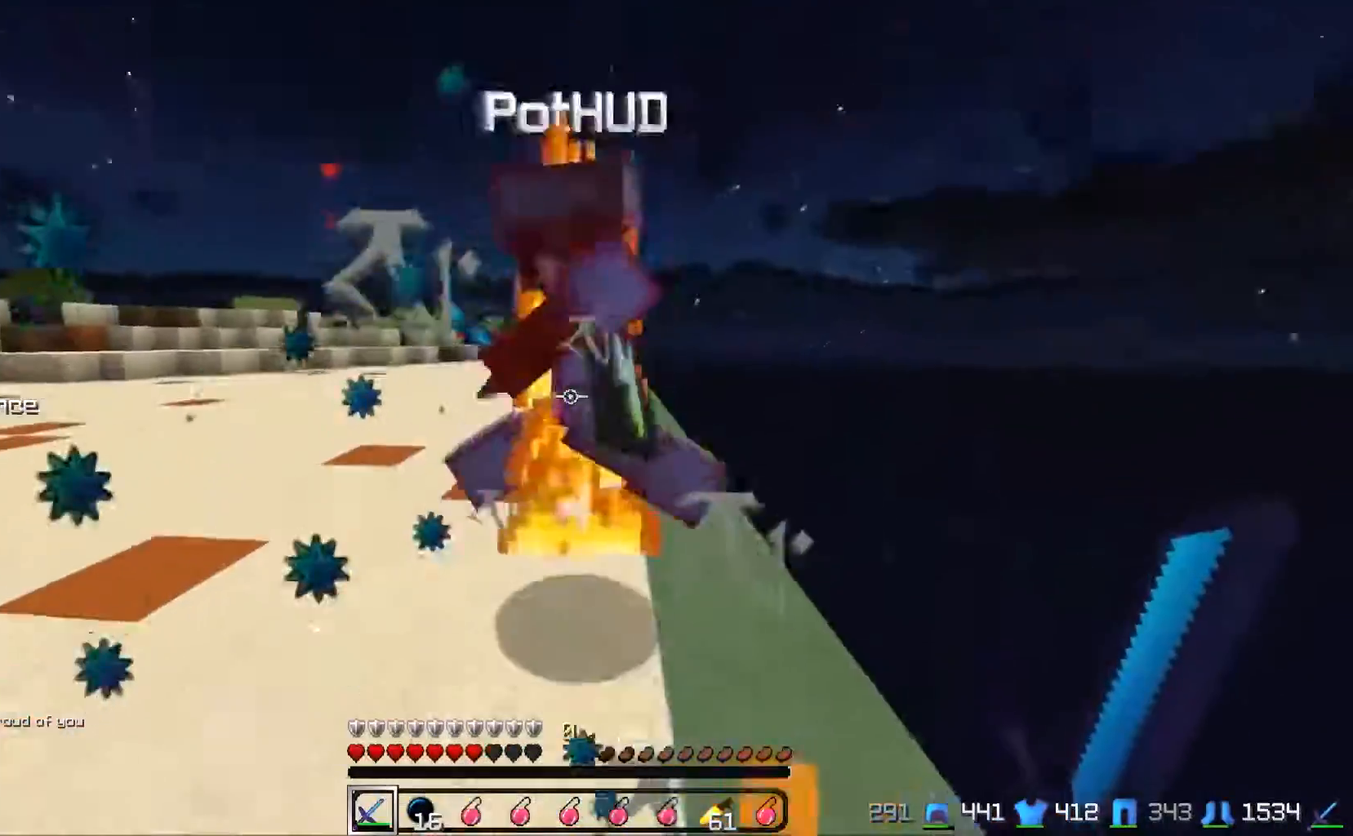
{"keys": ["w"], "events": [[50, "a", "down"], [100, "a", "up"], [100, "w", "down"], [250, "w", "up"], [500, "w", "down"]]}
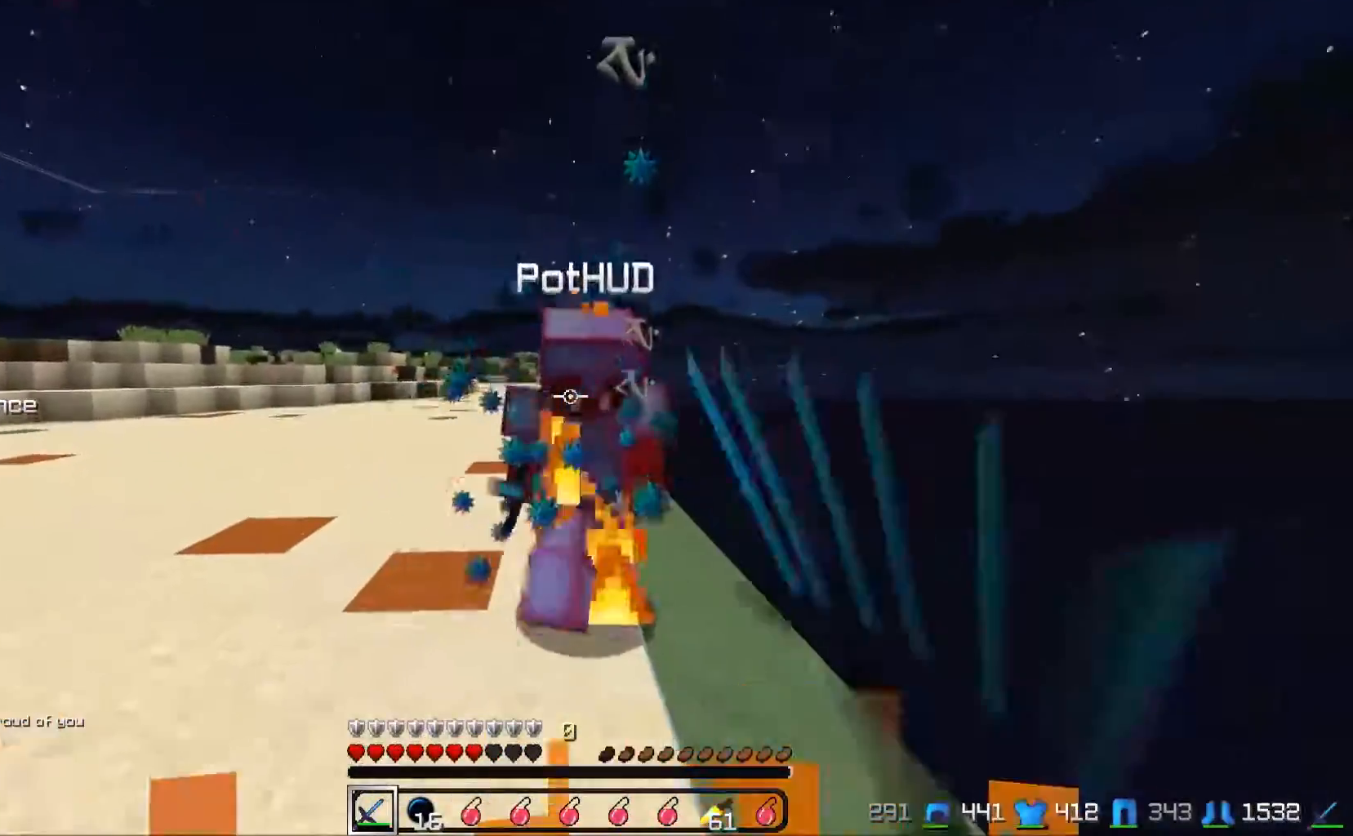
{"keys": ["w"], "events": [[200, "w", "up"], [400, "w", "down"]]}
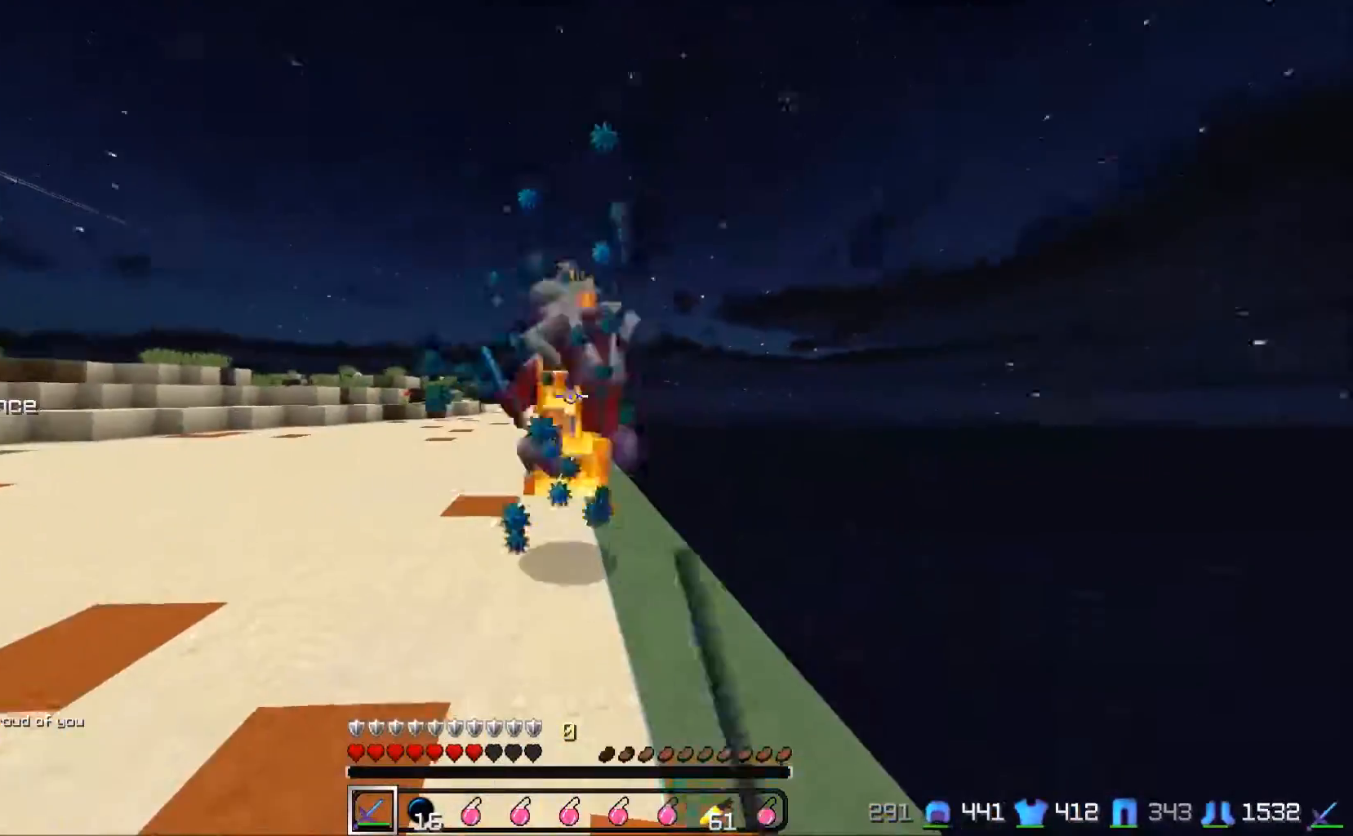
{"keys": ["a", "w"], "events": [[500, "a", "down"]]}
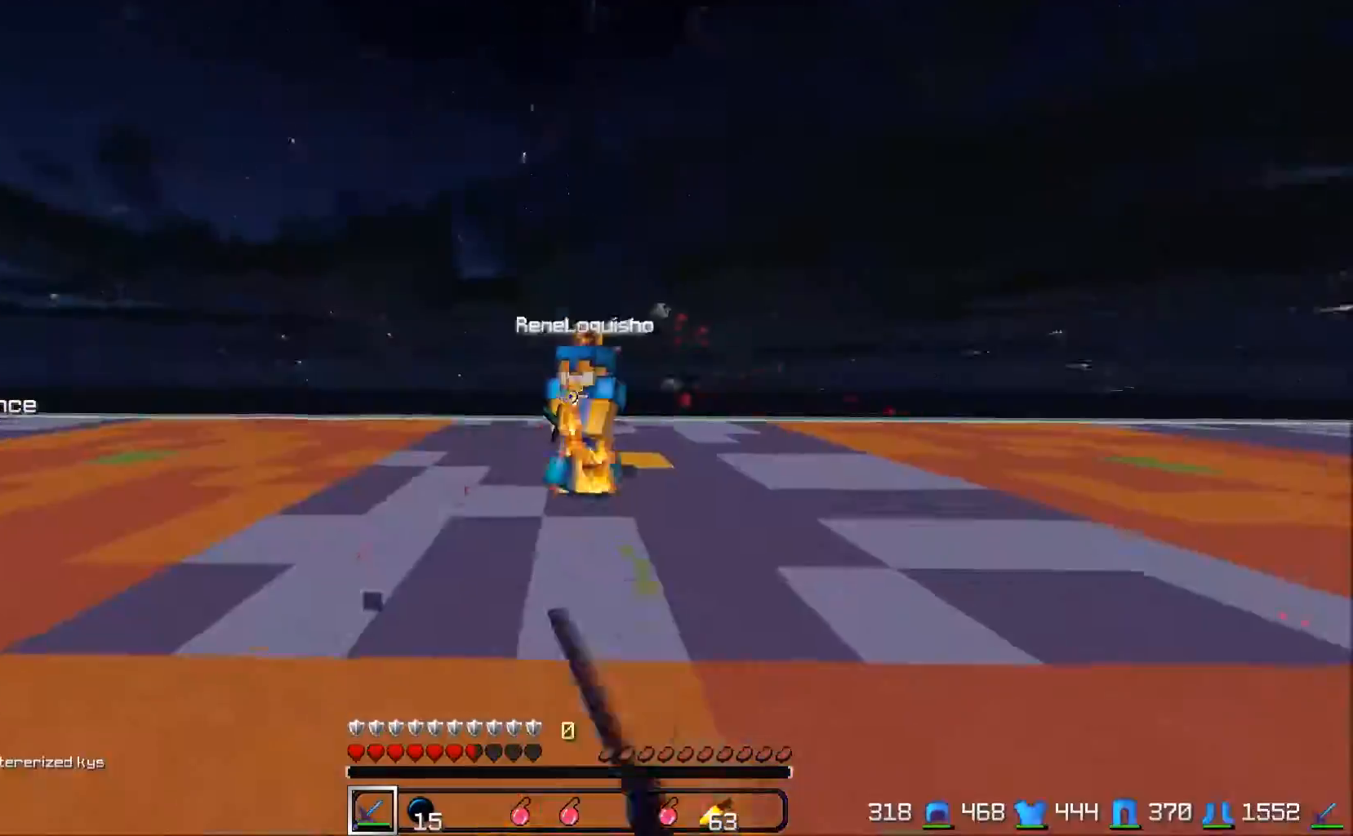
{"keys": ["d", "w"], "events": [[17, "w", "up"], [217, "a", "up"], [217, "d", "down"], [317, "w", "down"]]}
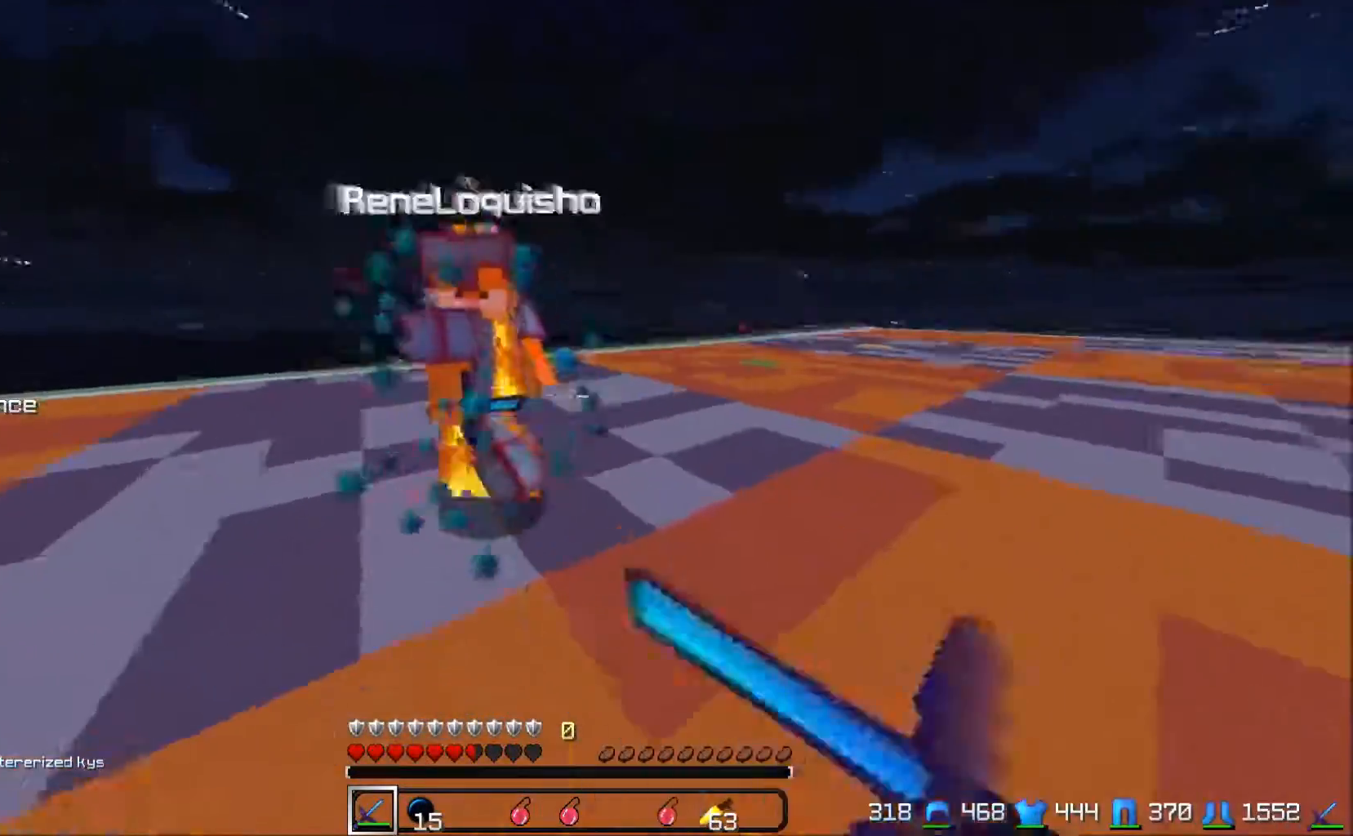
{"keys": [], "events": [[17, "d", "up"], [117, "a", "down"], [217, "w", "up"], [267, "a", "up"]]}
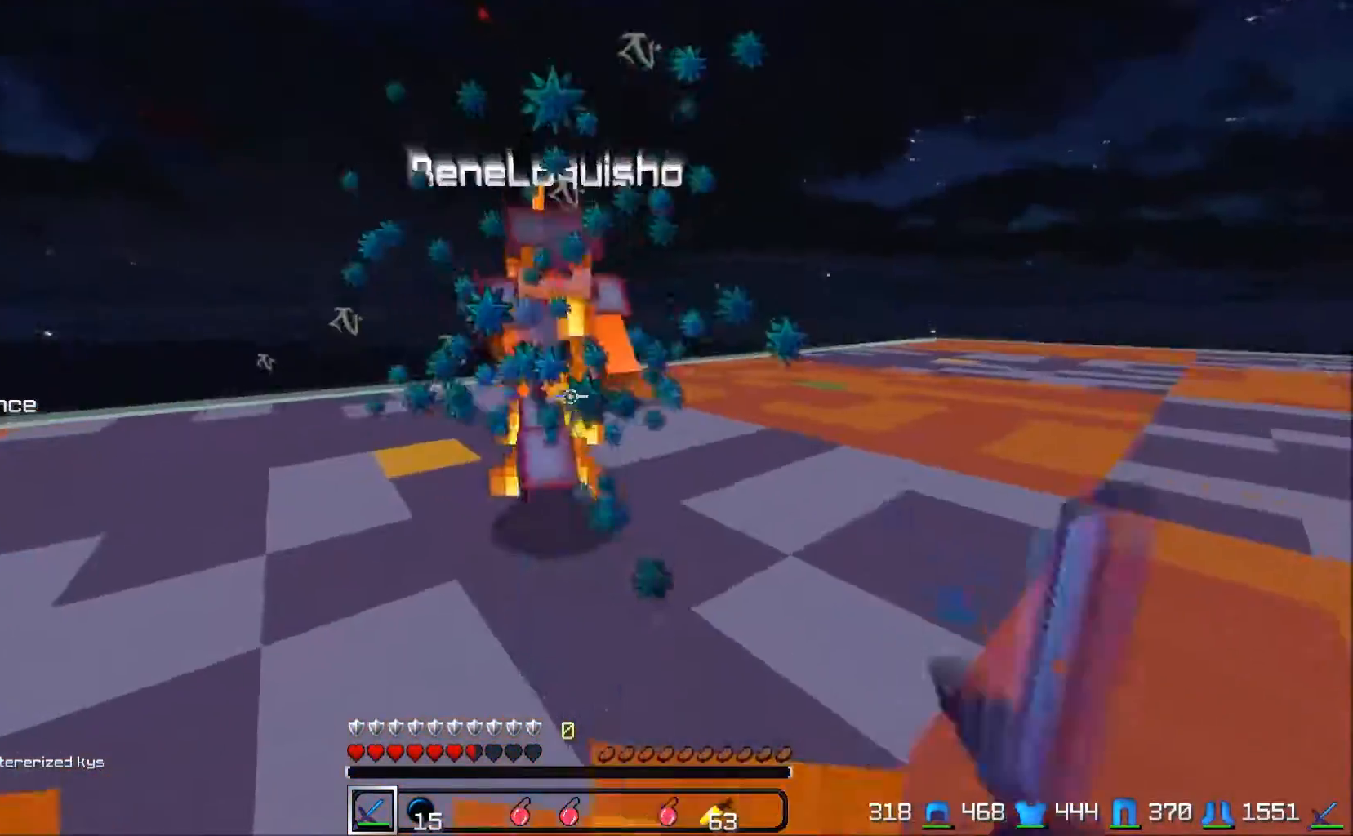
{"keys": [], "events": [[67, "w", "down"], [267, "w", "up"]]}
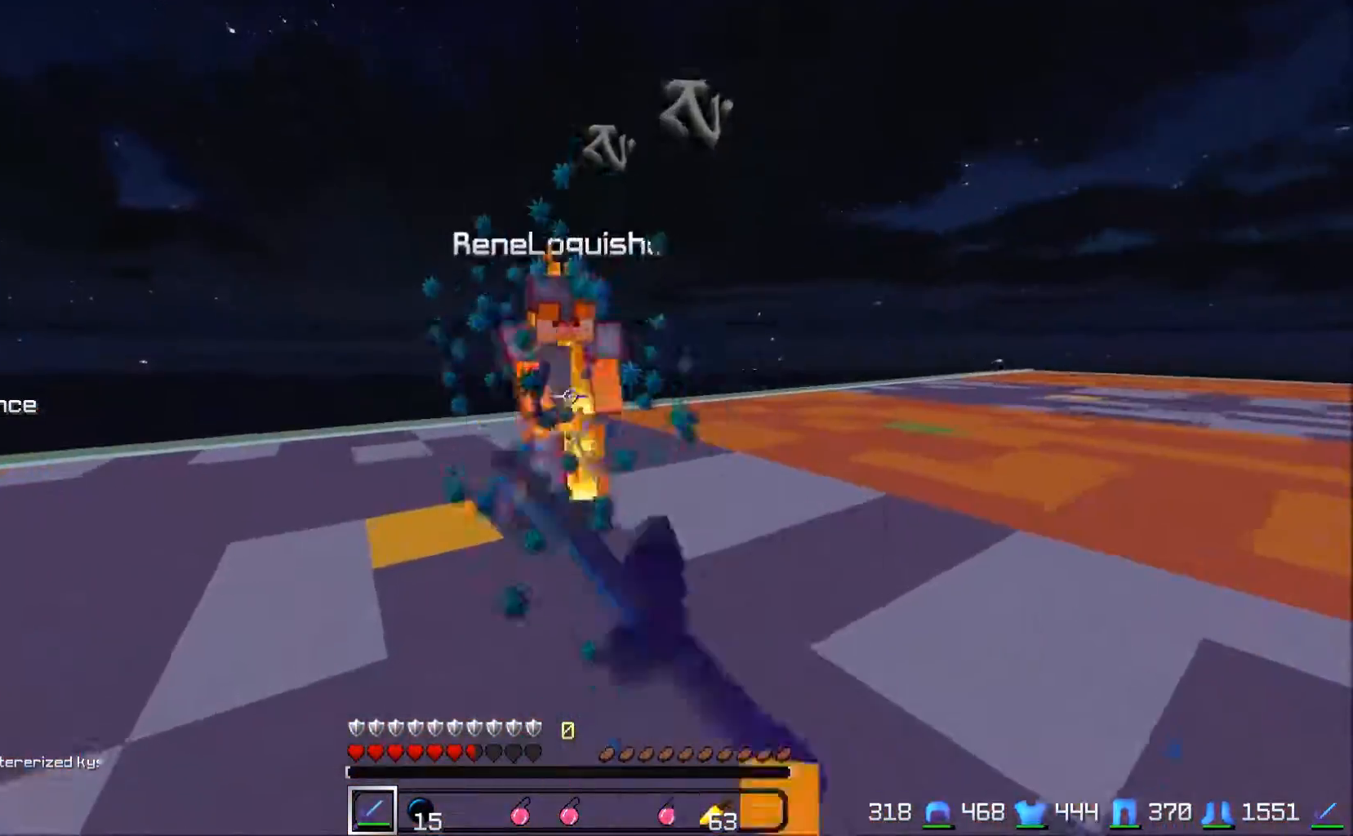
{"keys": [], "events": [[17, "w", "down"], [267, "w", "up"]]}
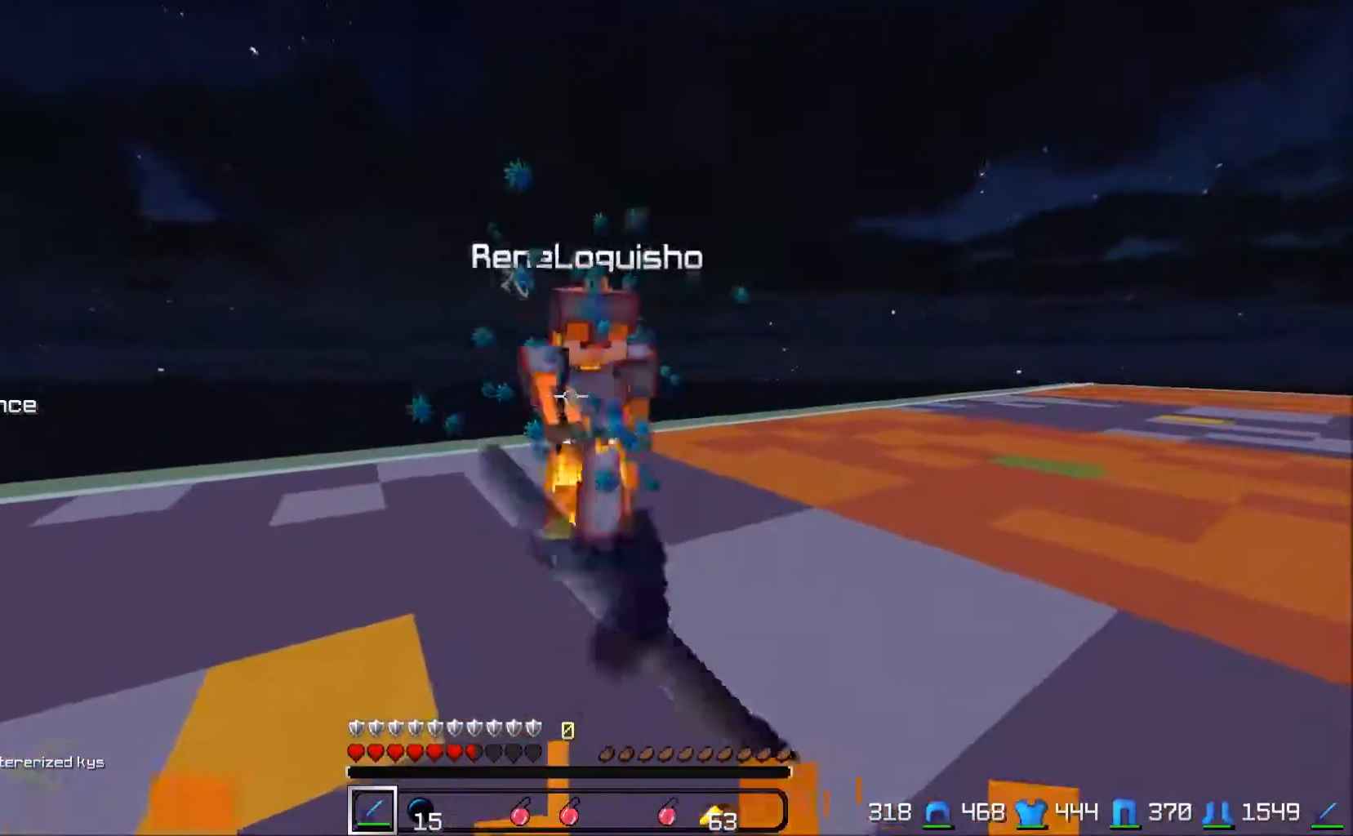
{"keys": [], "events": [[67, "w", "down"], [267, "w", "up"]]}
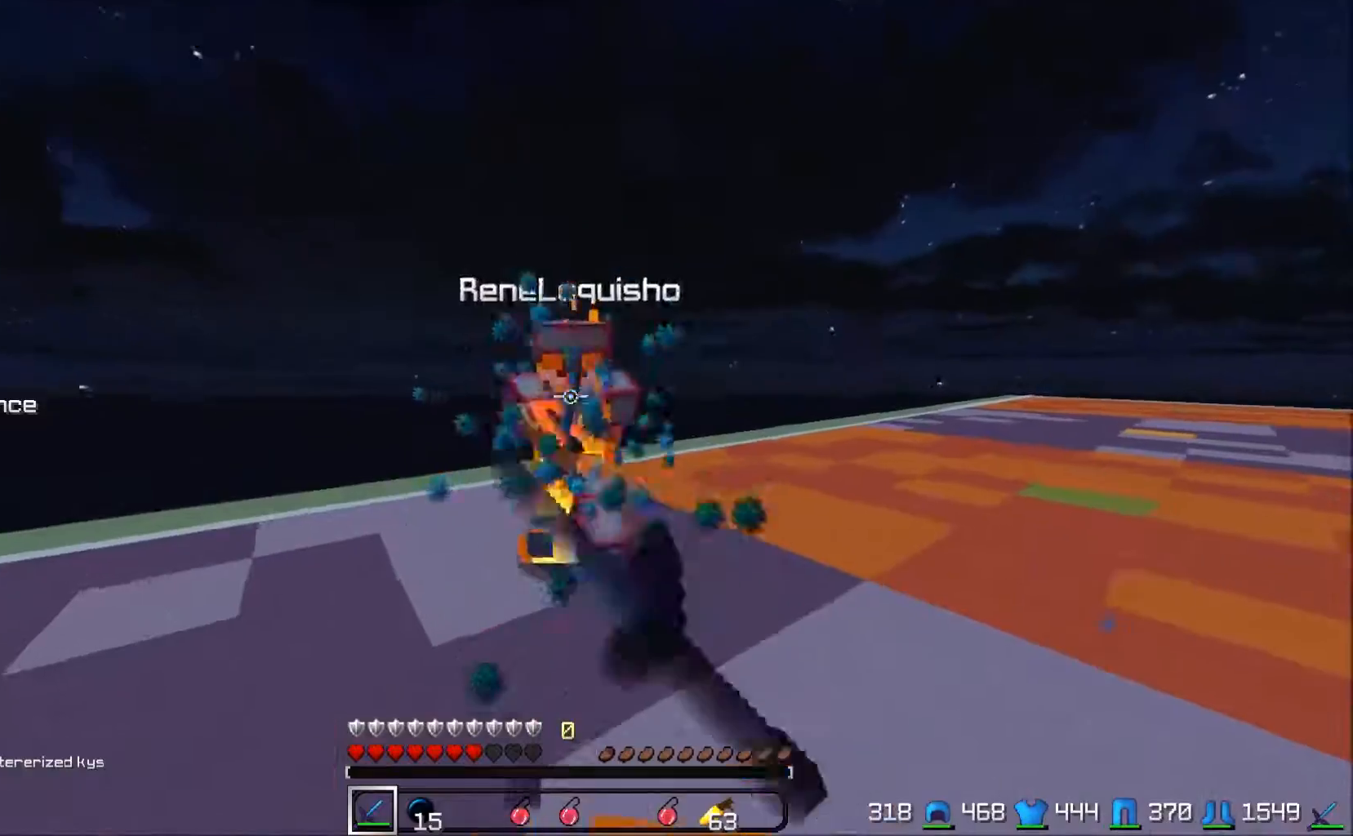
{"keys": [], "events": [[17, "w", "down"], [217, "w", "up"]]}
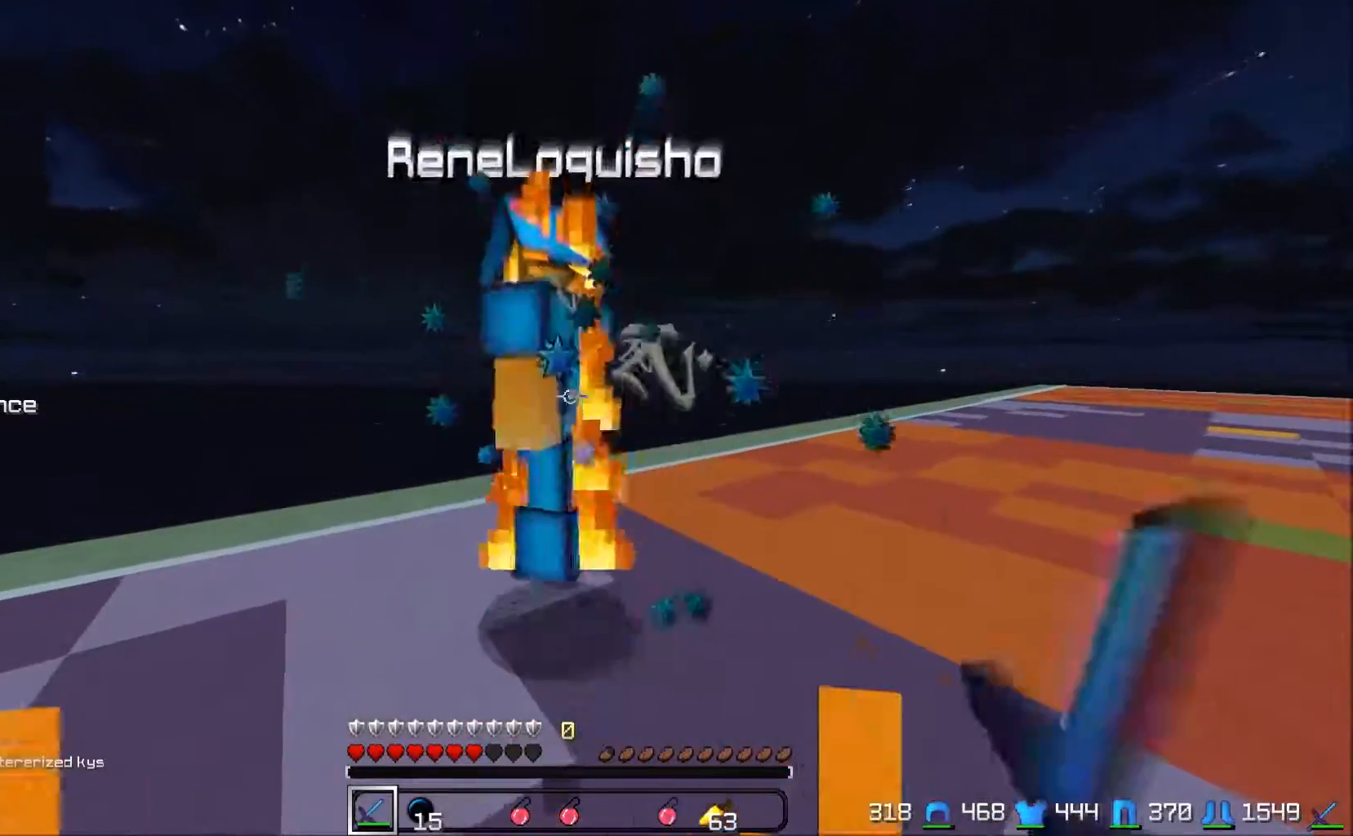
{"keys": ["a"], "events": [[117, "w", "down"], [367, "w", "up"], [417, "a", "down"]]}
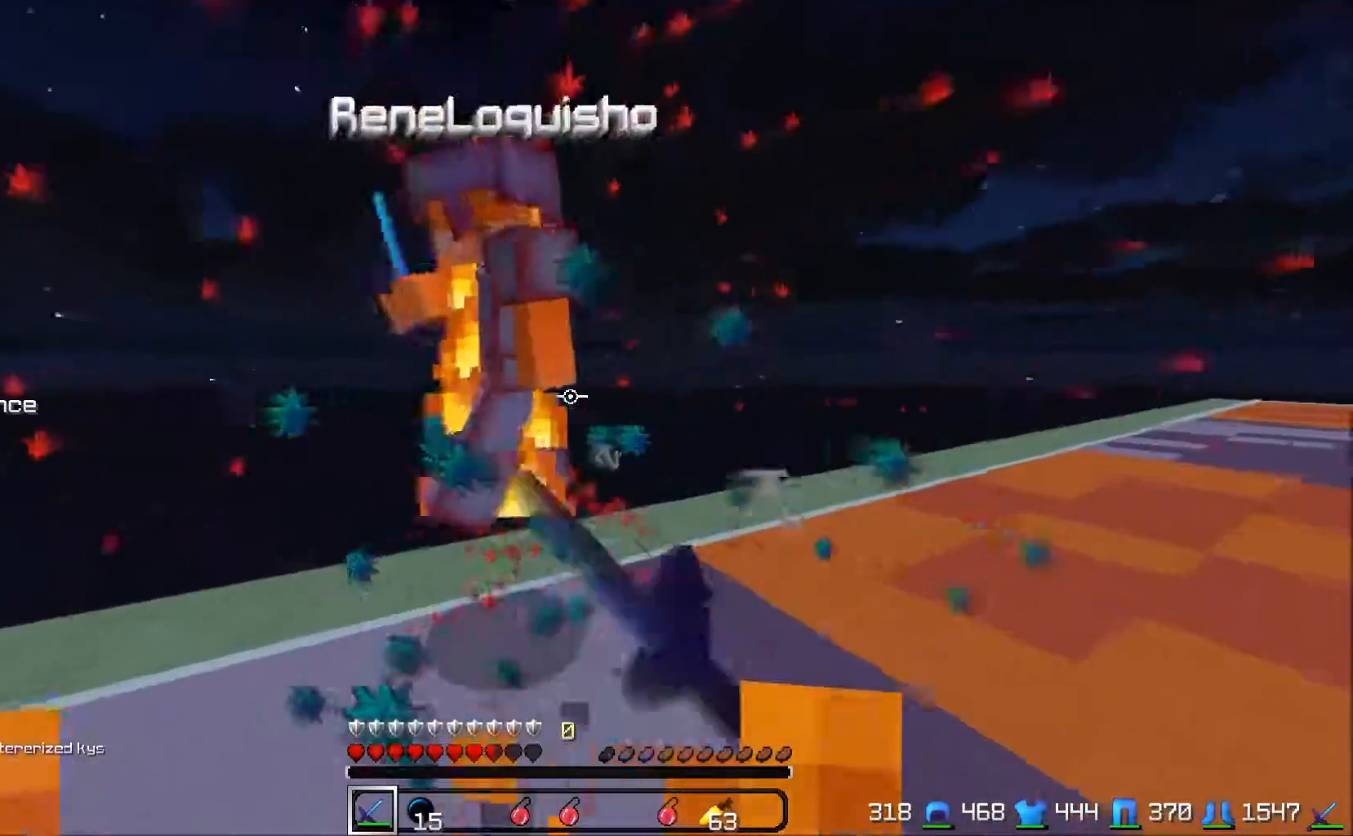
{"keys": ["d"], "events": [[133, "w", "down"], [317, "w", "up"], [467, "a", "up"], [467, "d", "down"]]}
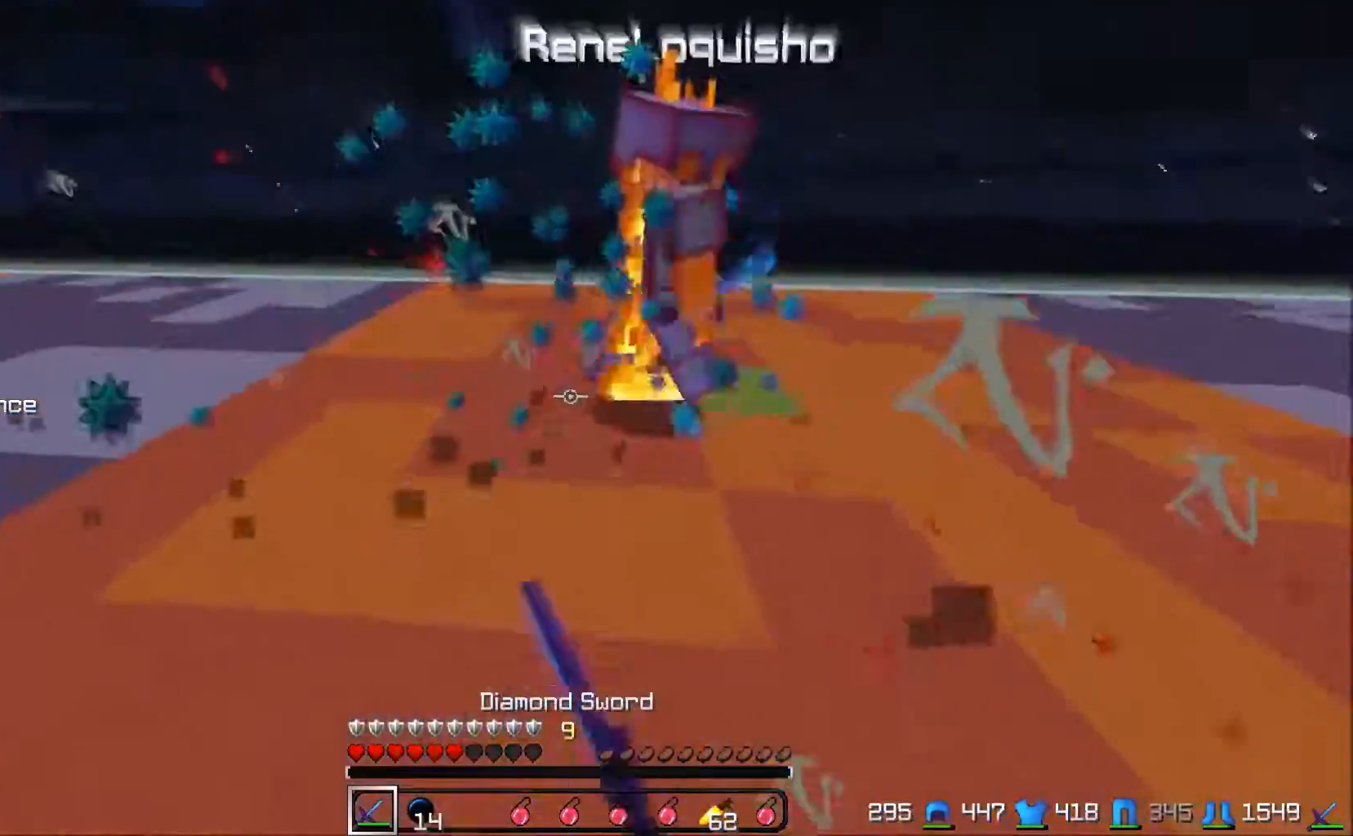
{"keys": [], "events": [[17, "w", "down"], [117, "d", "up"], [367, "w", "up"]]}